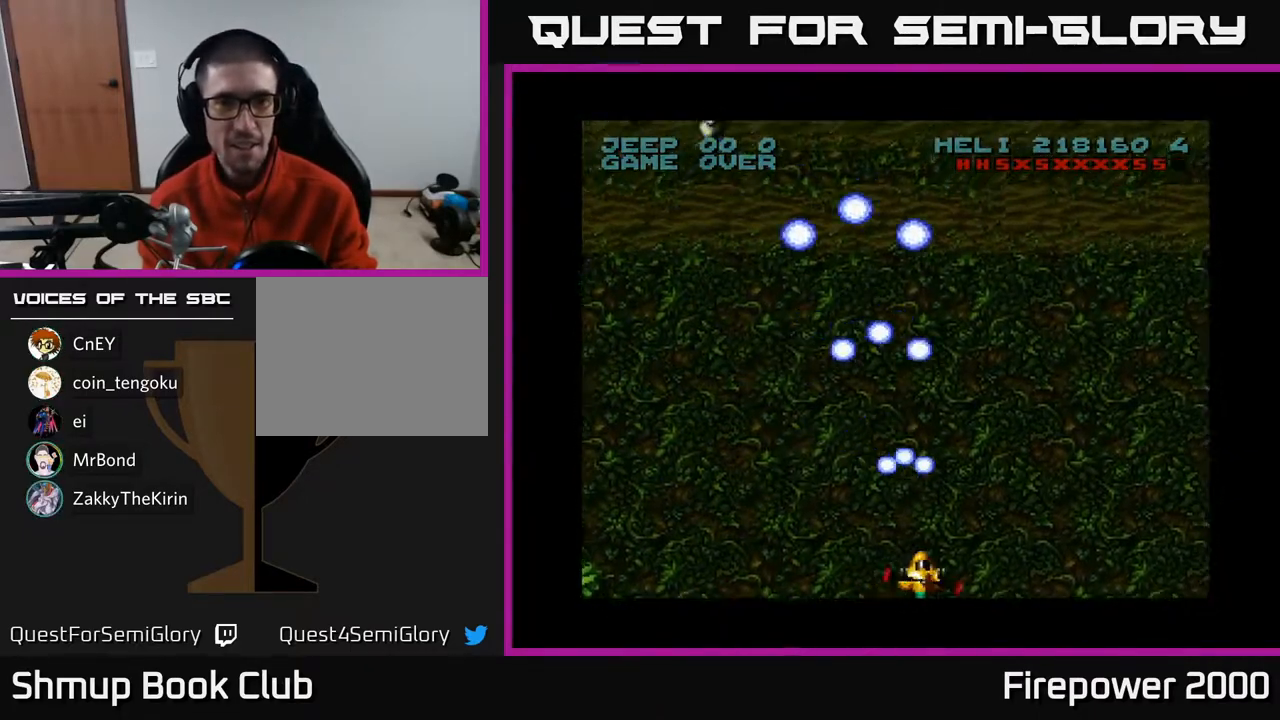
Gameplay with a controller (Xbox layout); each line is a JSON object with the inputs held at the frame after it. "events" lists button and stick changes between this image and that frame as [ms after this image, input, new state], when the widget could be followed in between.
{"buttons": ["A", "DPAD_LEFT"], "left_stick": "center", "right_stick": "center", "events": [[233, "DPAD_RIGHT", "up"], [250, "DPAD_LEFT", "down"]]}
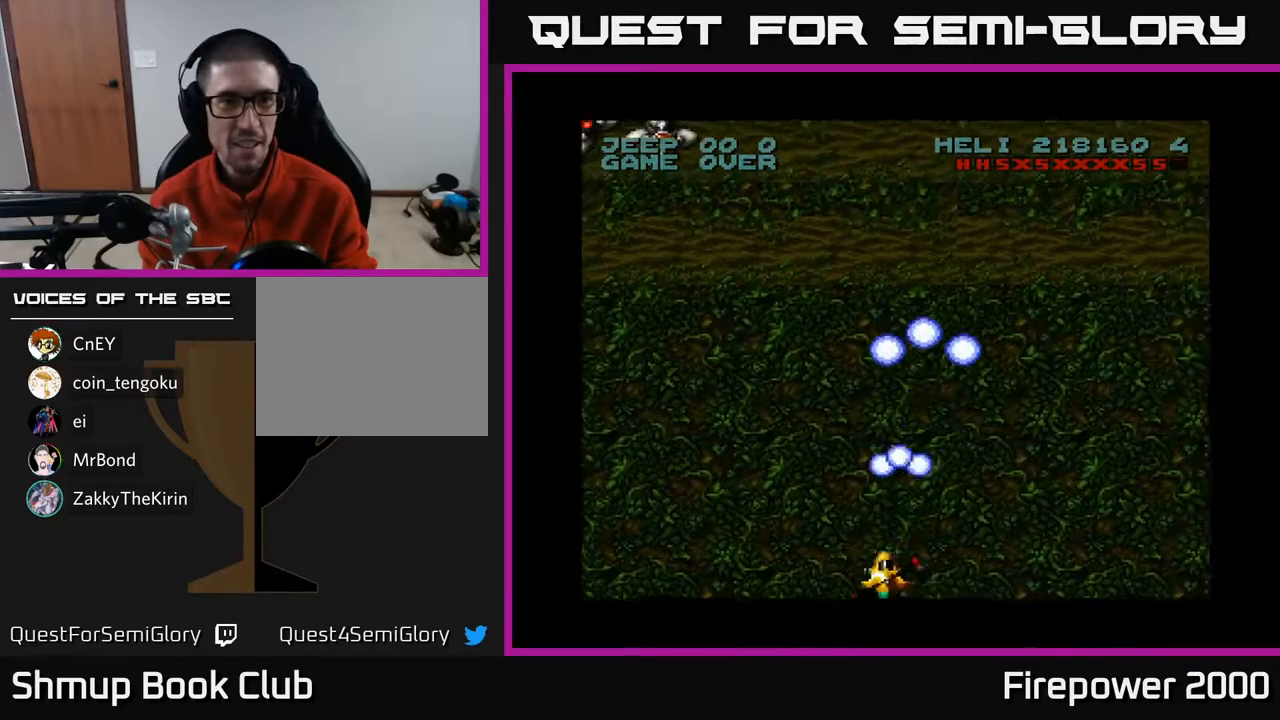
{"buttons": ["A", "DPAD_UP", "DPAD_LEFT"], "left_stick": "center", "right_stick": "center", "events": [[350, "DPAD_UP", "down"]]}
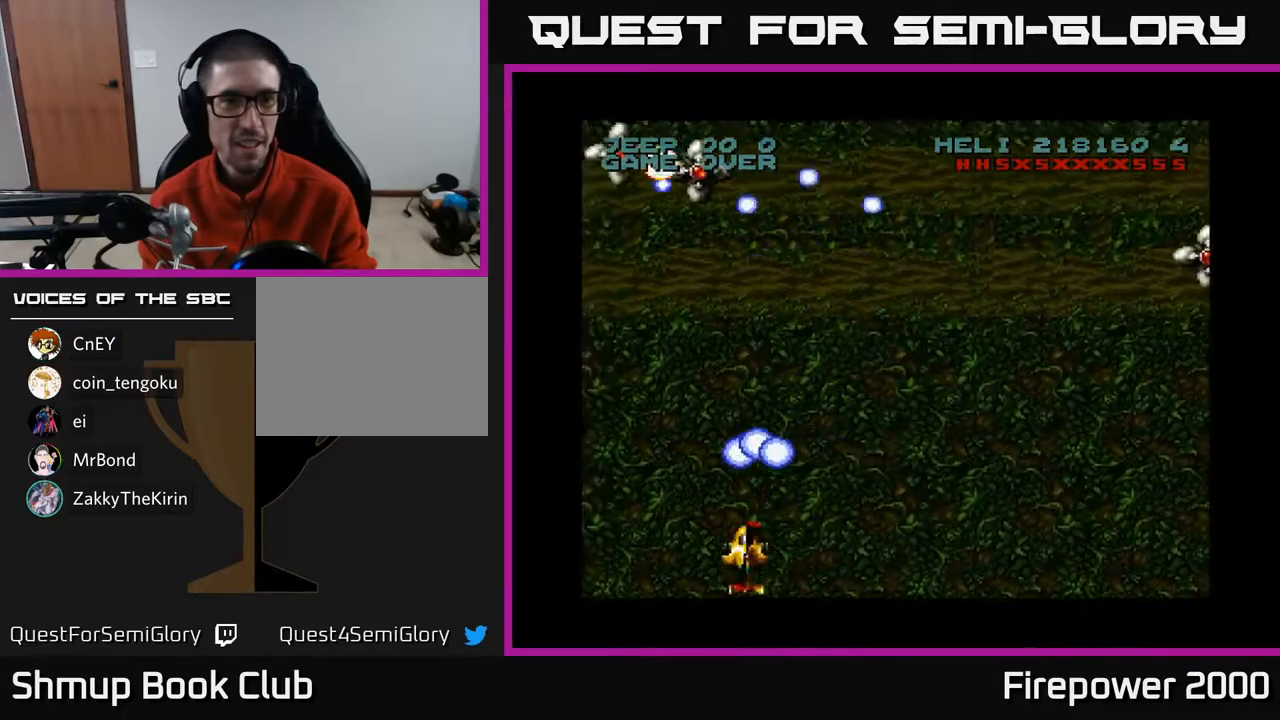
{"buttons": ["A", "DPAD_DOWN", "DPAD_RIGHT"], "left_stick": "center", "right_stick": "center", "events": [[317, "DPAD_UP", "up"], [383, "DPAD_DOWN", "down"], [383, "DPAD_LEFT", "up"], [417, "DPAD_RIGHT", "down"]]}
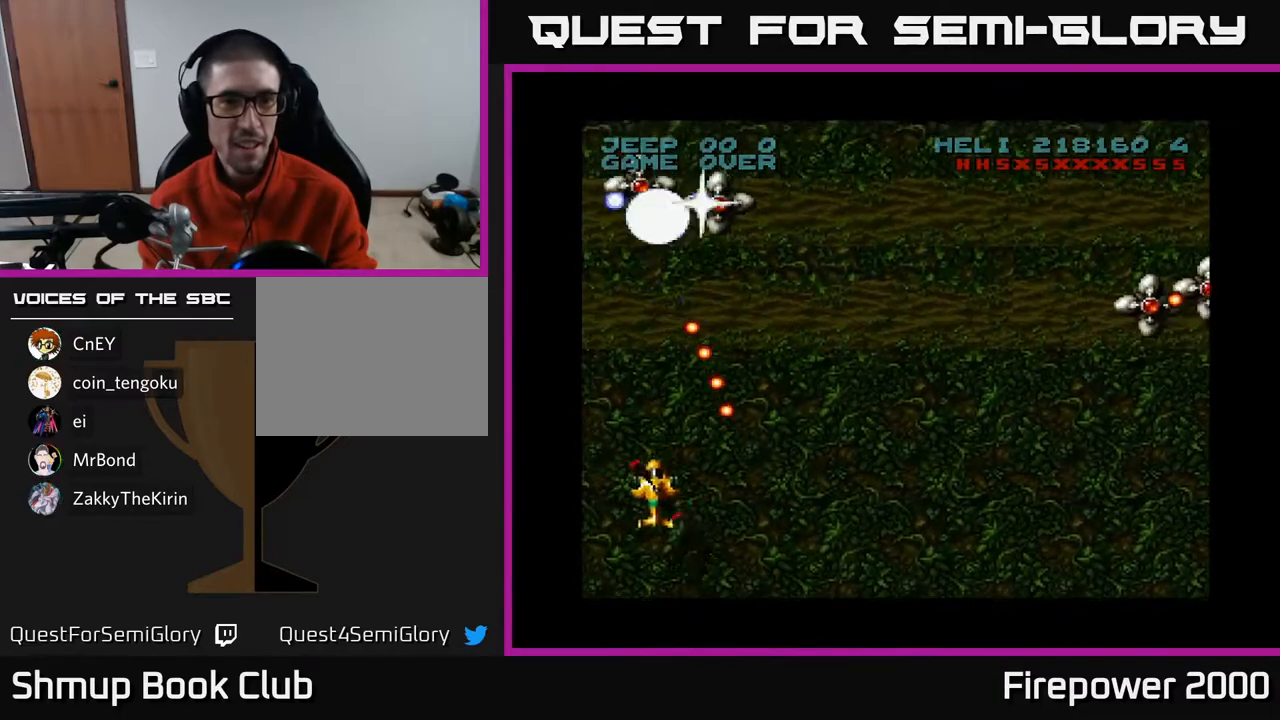
{"buttons": ["A", "DPAD_DOWN", "DPAD_RIGHT"], "left_stick": "center", "right_stick": "center", "events": [[33, "DPAD_RIGHT", "up"], [83, "DPAD_LEFT", "down"], [150, "DPAD_DOWN", "up"], [217, "DPAD_UP", "down"], [300, "DPAD_LEFT", "up"], [317, "DPAD_RIGHT", "down"], [400, "DPAD_UP", "up"], [450, "DPAD_DOWN", "down"]]}
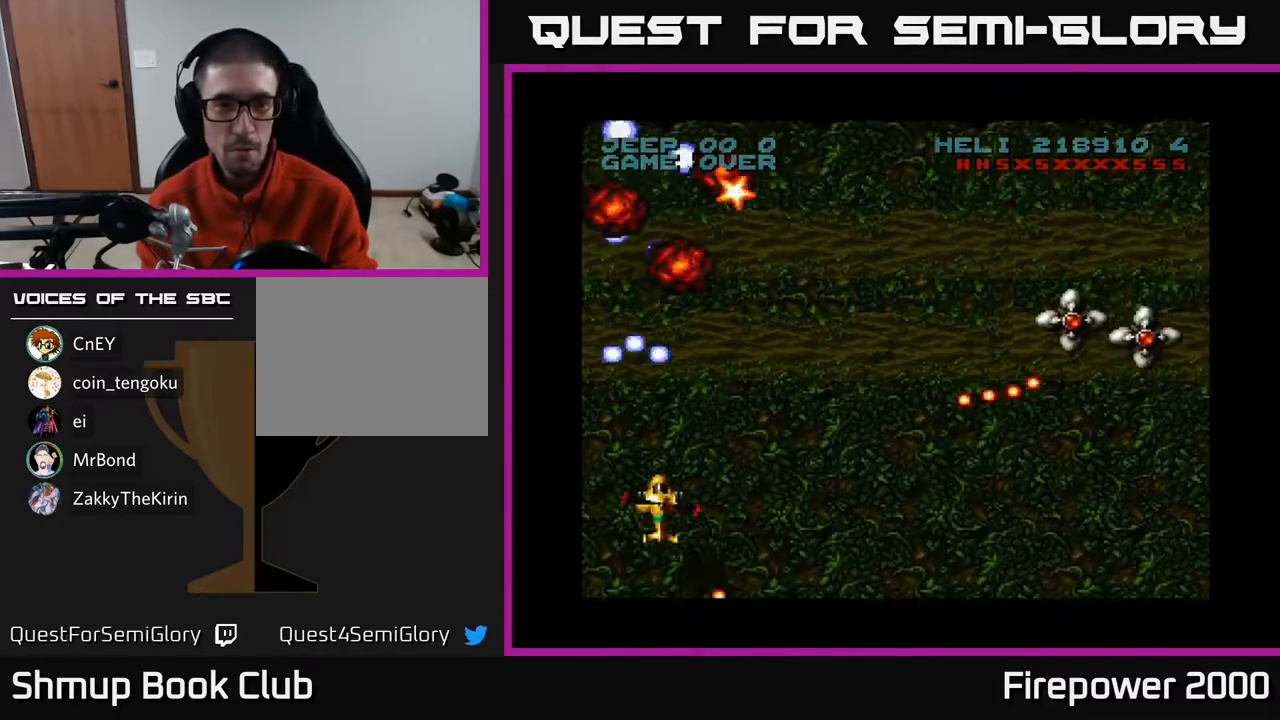
{"buttons": ["A", "DPAD_RIGHT"], "left_stick": "center", "right_stick": "center", "events": [[333, "DPAD_DOWN", "up"]]}
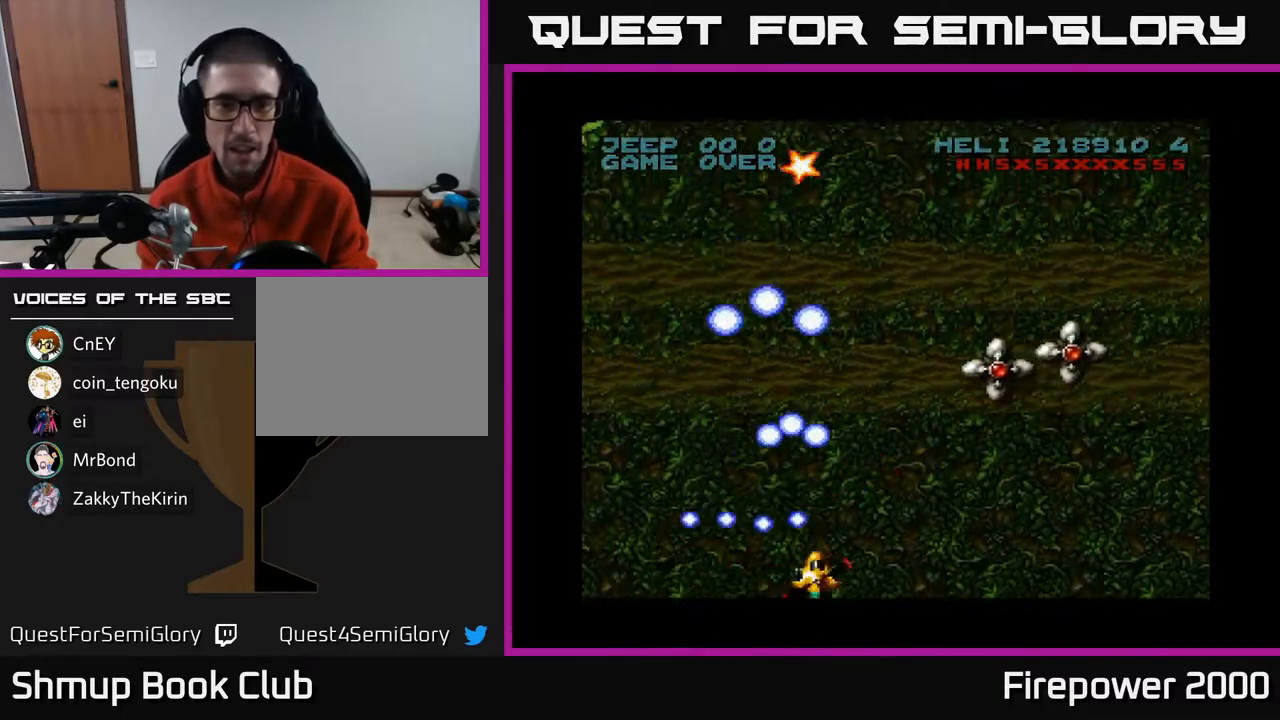
{"buttons": ["A", "DPAD_LEFT"], "left_stick": "center", "right_stick": "center", "events": [[433, "DPAD_LEFT", "down"], [433, "DPAD_RIGHT", "up"]]}
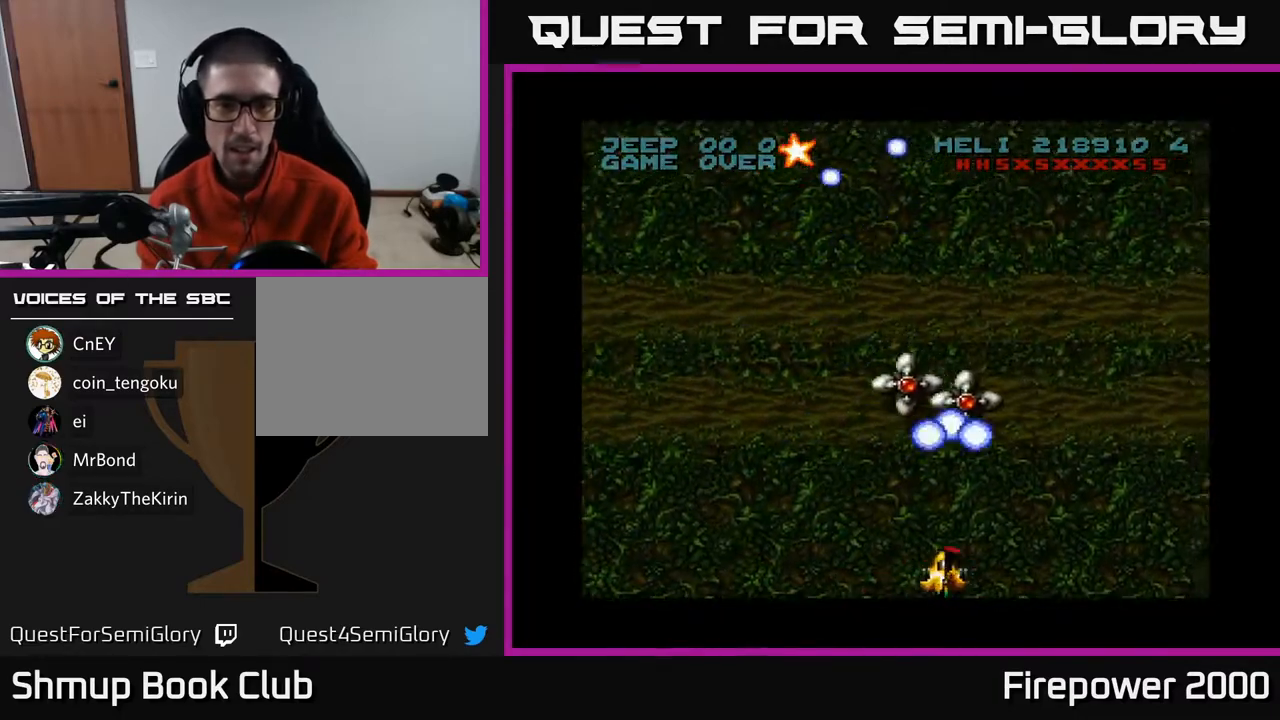
{"buttons": ["A", "DPAD_UP"], "left_stick": "center", "right_stick": "center", "events": [[50, "DPAD_LEFT", "up"], [183, "DPAD_LEFT", "down"], [233, "DPAD_UP", "down"], [333, "DPAD_LEFT", "up"]]}
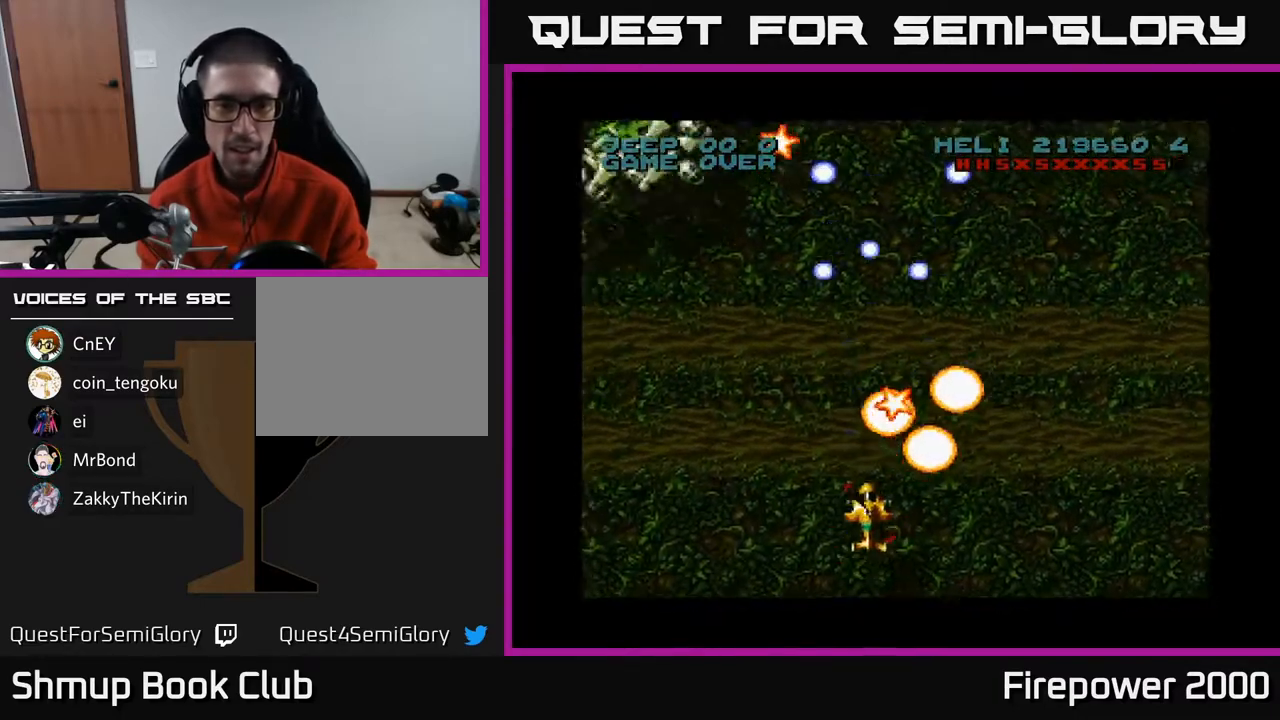
{"buttons": ["A", "DPAD_DOWN", "DPAD_LEFT"], "left_stick": "center", "right_stick": "center", "events": [[50, "DPAD_RIGHT", "down"], [167, "DPAD_RIGHT", "up"], [217, "DPAD_LEFT", "down"], [267, "DPAD_UP", "up"], [350, "DPAD_DOWN", "down"]]}
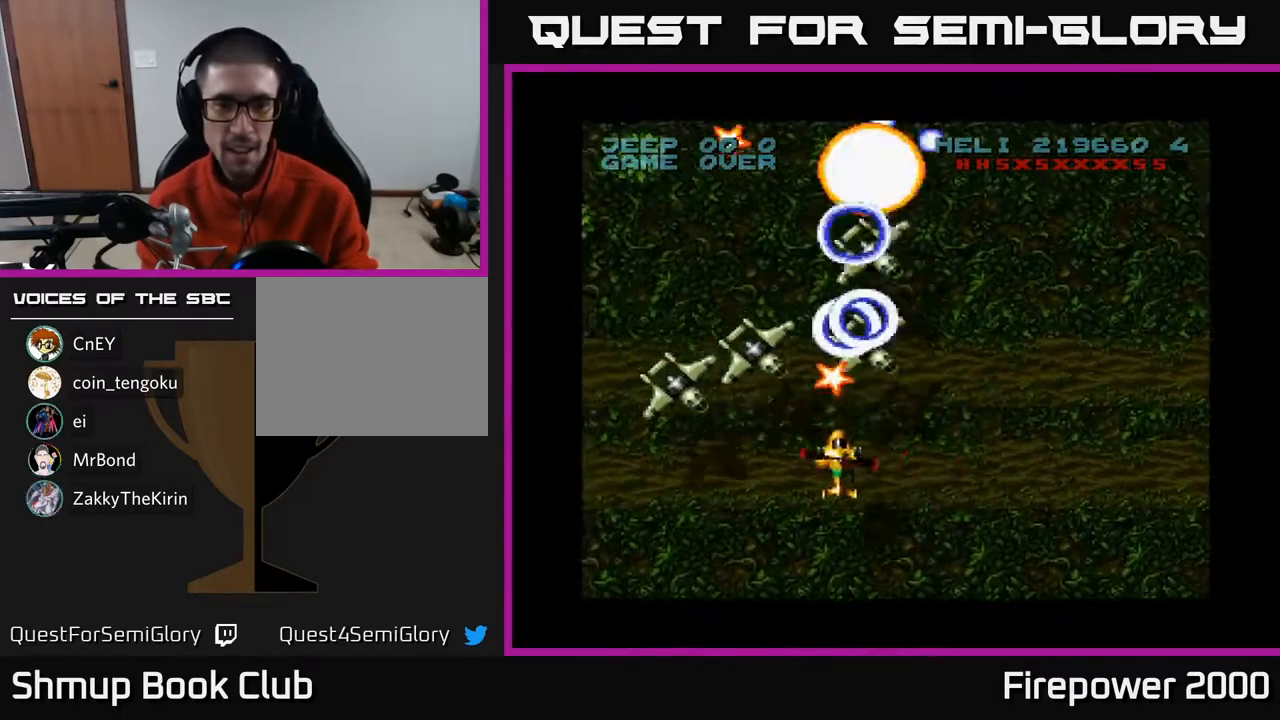
{"buttons": ["A", "DPAD_UP", "DPAD_LEFT"], "left_stick": "center", "right_stick": "center", "events": [[33, "DPAD_LEFT", "up"], [100, "DPAD_RIGHT", "down"], [333, "DPAD_RIGHT", "up"], [400, "DPAD_RIGHT", "down"], [433, "DPAD_DOWN", "up"], [450, "DPAD_LEFT", "down"], [450, "DPAD_RIGHT", "up"], [467, "DPAD_UP", "down"]]}
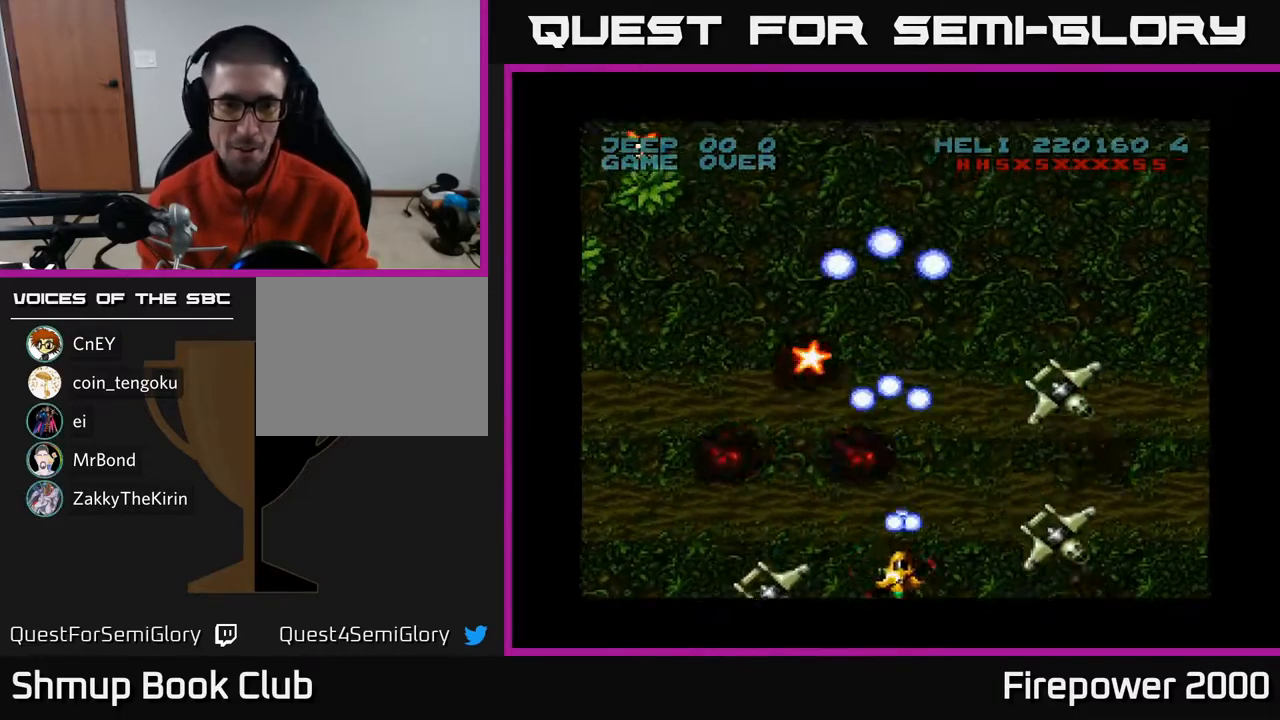
{"buttons": ["A", "DPAD_UP"], "left_stick": "center", "right_stick": "center", "events": [[83, "DPAD_UP", "up"], [400, "DPAD_UP", "down"], [417, "DPAD_LEFT", "up"]]}
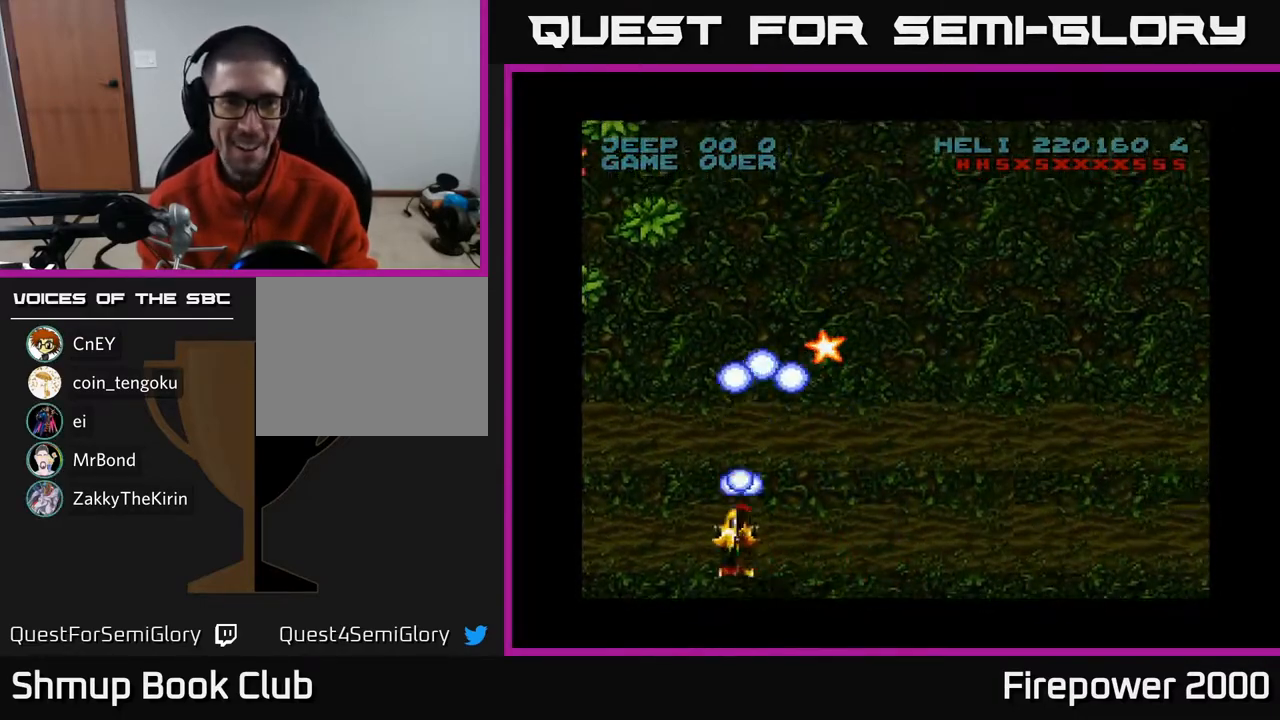
{"buttons": ["A", "DPAD_UP", "DPAD_RIGHT"], "left_stick": "center", "right_stick": "center", "events": [[33, "DPAD_RIGHT", "down"], [167, "DPAD_RIGHT", "up"], [383, "DPAD_RIGHT", "down"]]}
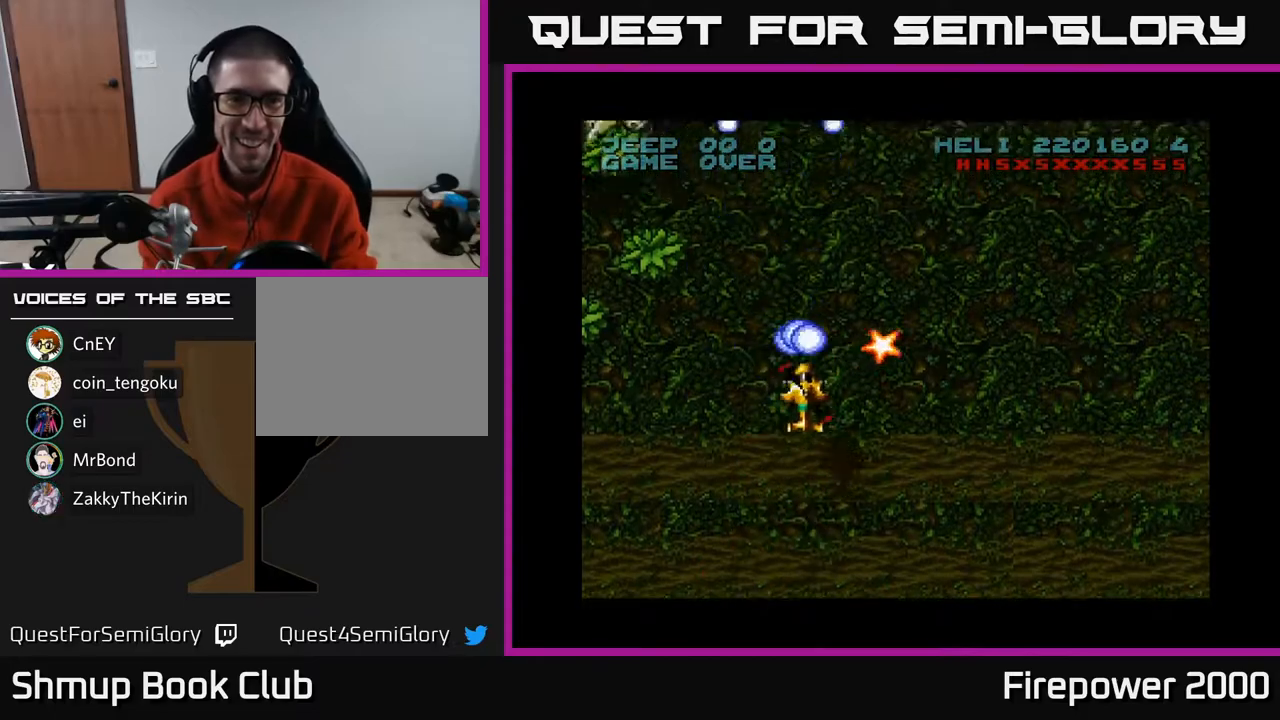
{"buttons": ["A", "DPAD_DOWN"], "left_stick": "center", "right_stick": "center", "events": [[183, "DPAD_UP", "up"], [333, "DPAD_DOWN", "down"], [383, "DPAD_RIGHT", "up"]]}
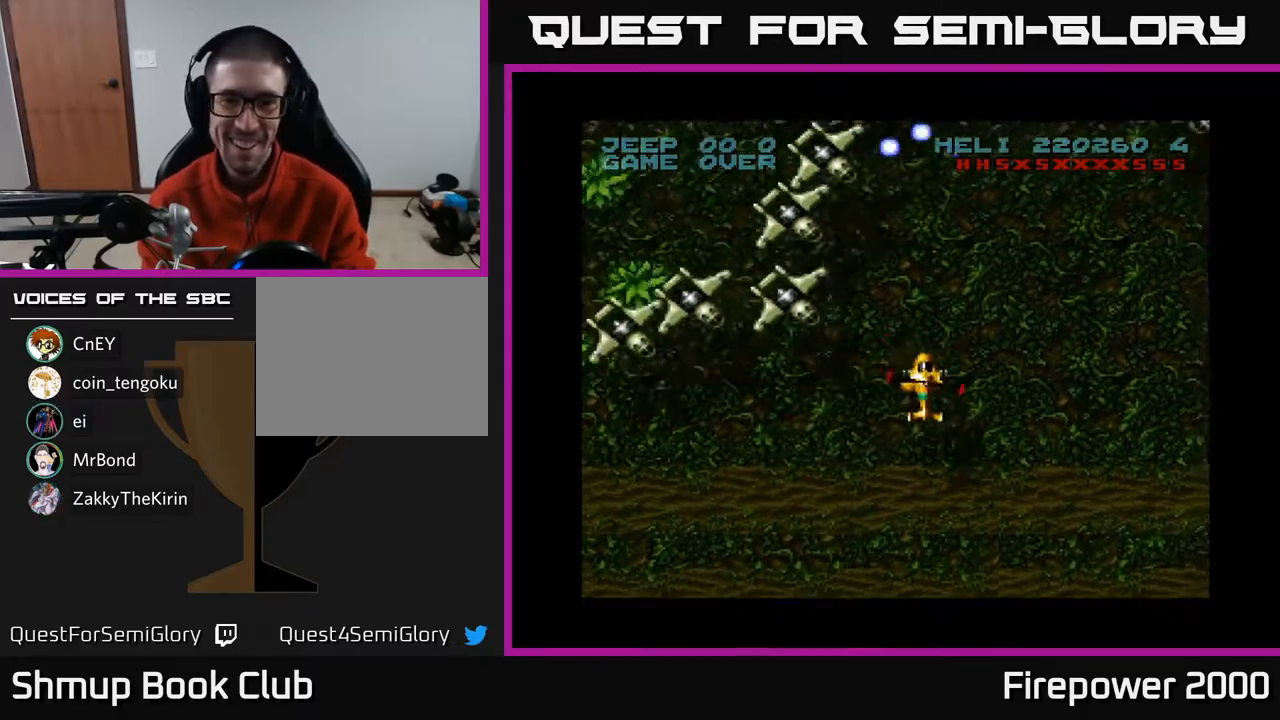
{"buttons": ["A", "DPAD_DOWN", "DPAD_RIGHT"], "left_stick": "center", "right_stick": "center", "events": [[100, "DPAD_RIGHT", "down"], [200, "DPAD_DOWN", "up"], [350, "DPAD_UP", "down"], [467, "DPAD_DOWN", "down"], [467, "DPAD_UP", "up"]]}
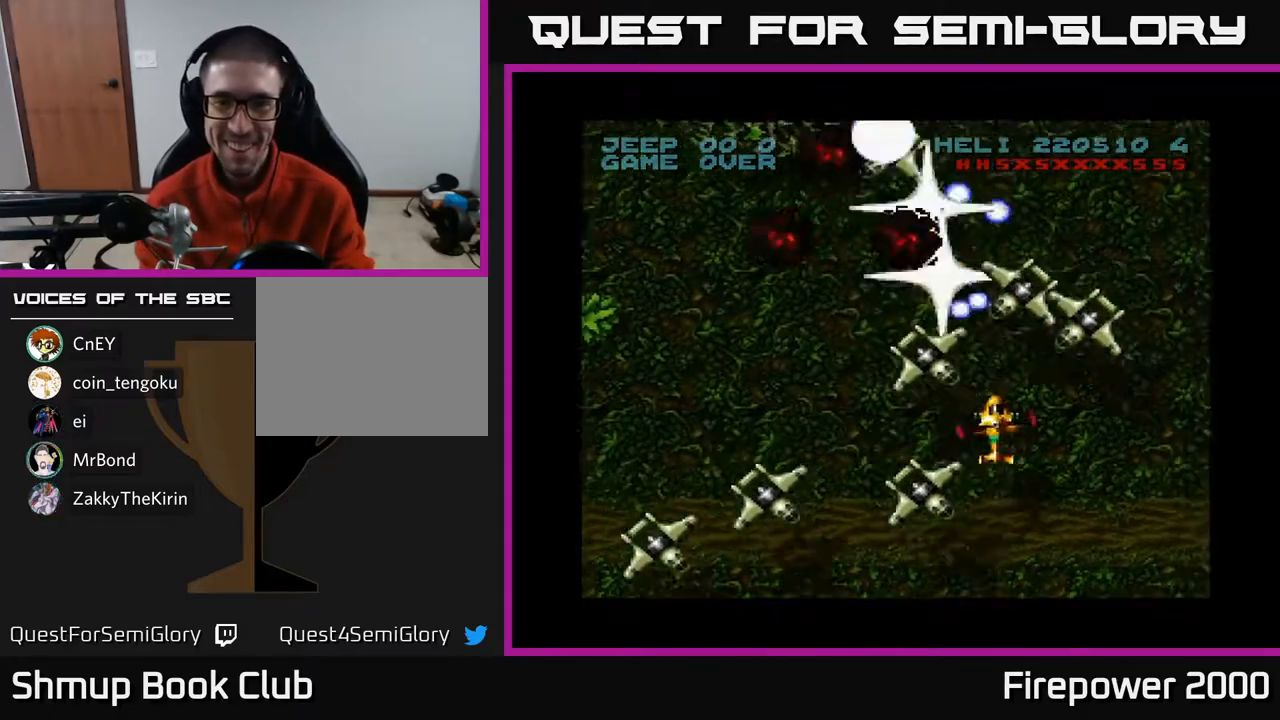
{"buttons": ["A", "DPAD_DOWN", "DPAD_RIGHT"], "left_stick": "center", "right_stick": "center", "events": [[100, "DPAD_RIGHT", "up"], [433, "DPAD_RIGHT", "down"]]}
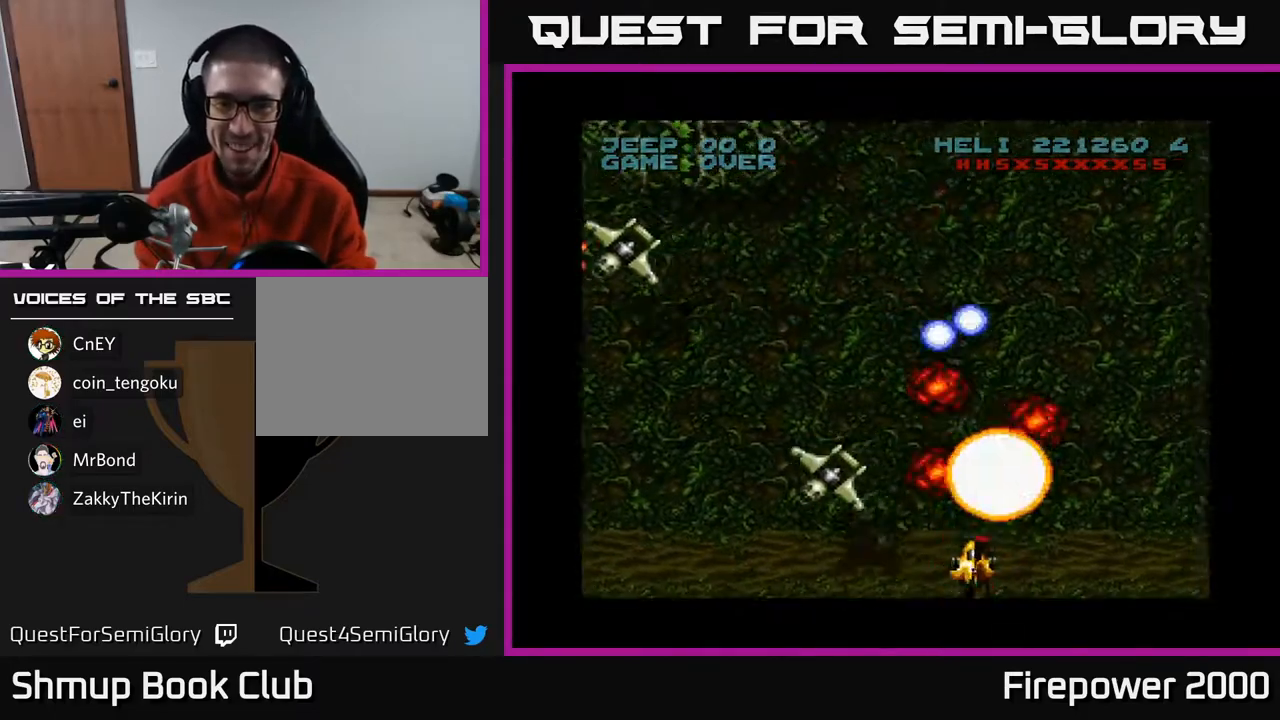
{"buttons": ["A", "DPAD_RIGHT"], "left_stick": "center", "right_stick": "center", "events": [[83, "DPAD_RIGHT", "up"], [133, "DPAD_DOWN", "up"], [133, "DPAD_RIGHT", "down"], [200, "DPAD_RIGHT", "up"], [217, "DPAD_UP", "down"], [250, "DPAD_LEFT", "down"], [300, "DPAD_LEFT", "up"], [300, "DPAD_UP", "up"], [333, "DPAD_RIGHT", "down"]]}
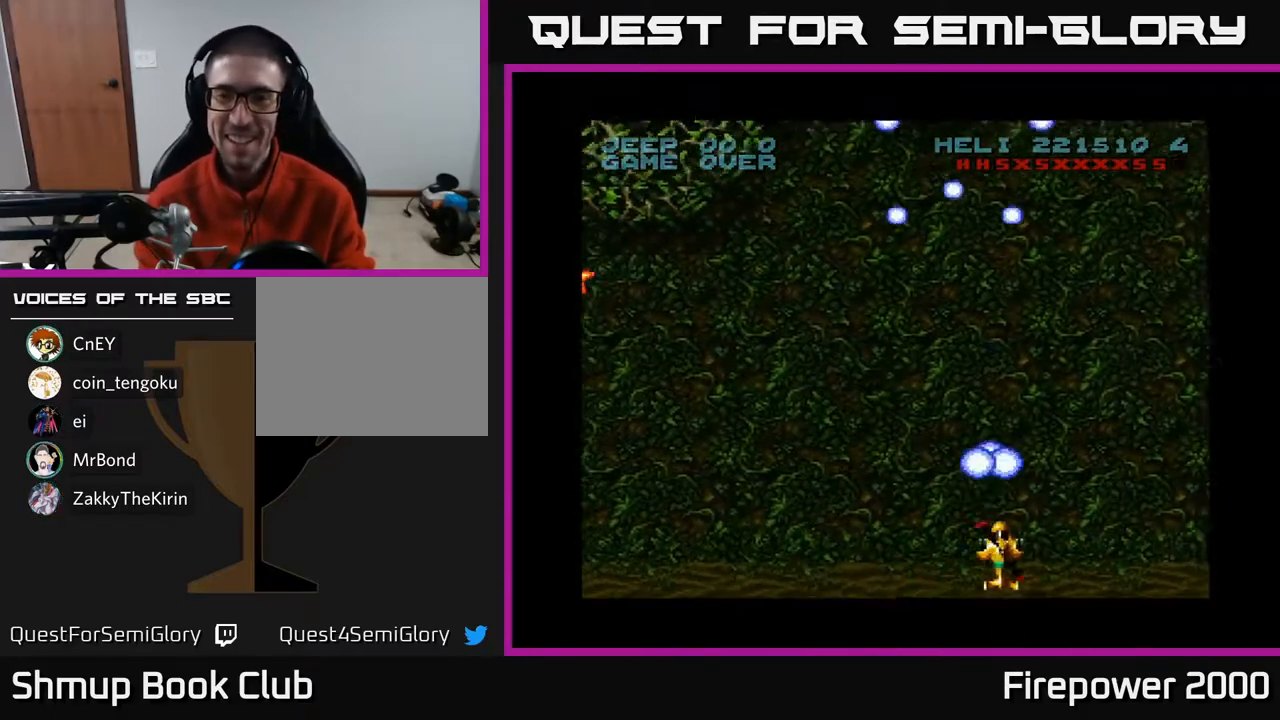
{"buttons": ["A", "DPAD_RIGHT"], "left_stick": "center", "right_stick": "center", "events": []}
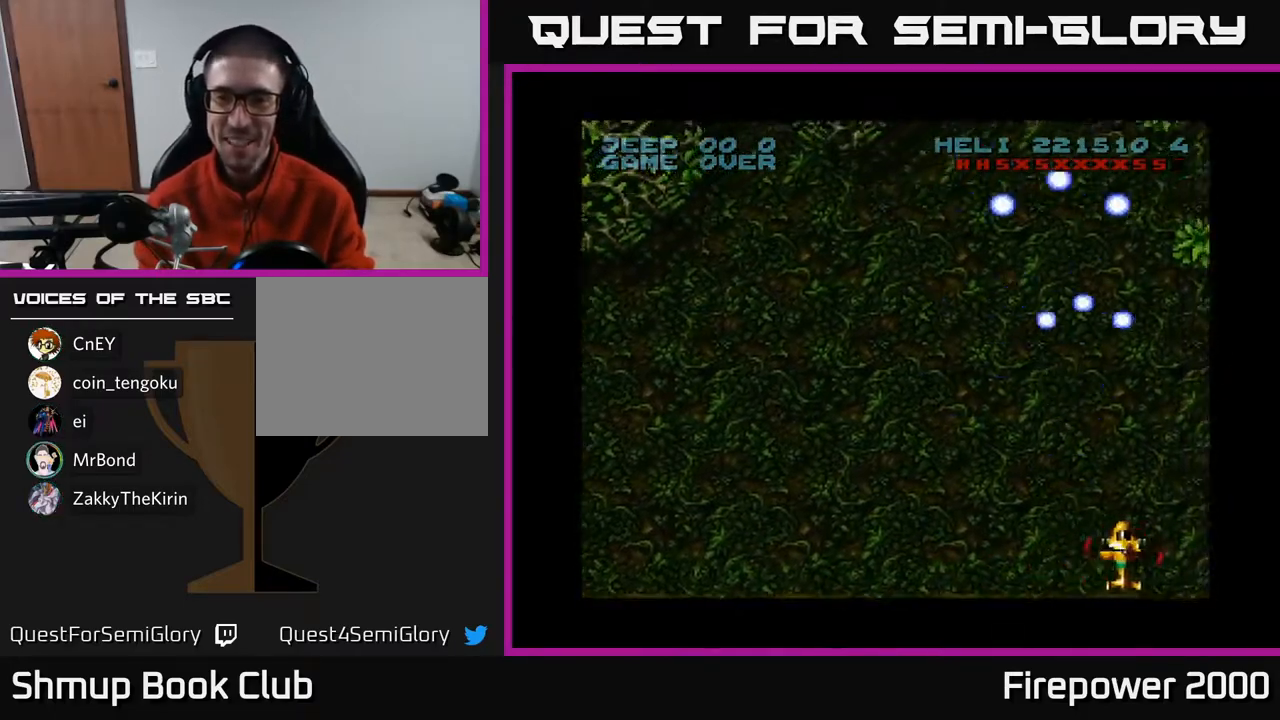
{"buttons": ["A", "DPAD_LEFT"], "left_stick": "center", "right_stick": "center", "events": [[250, "DPAD_RIGHT", "up"], [300, "DPAD_LEFT", "down"]]}
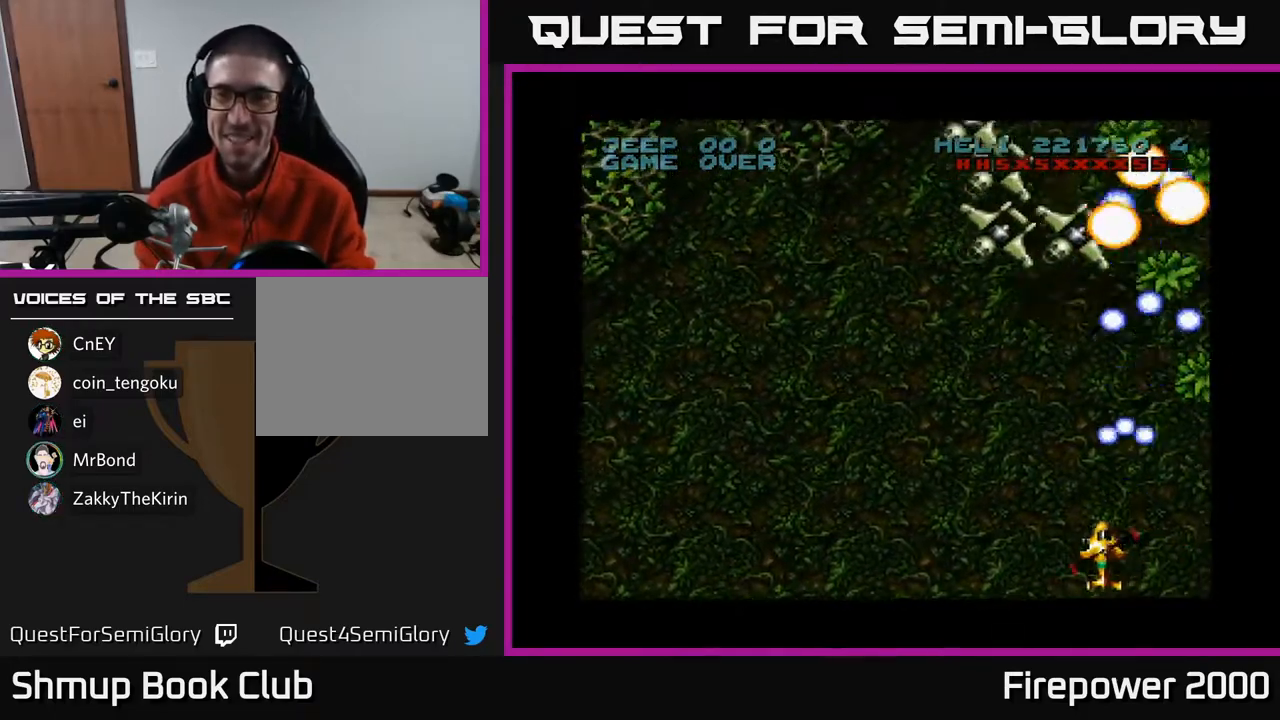
{"buttons": ["A", "DPAD_LEFT"], "left_stick": "center", "right_stick": "center", "events": []}
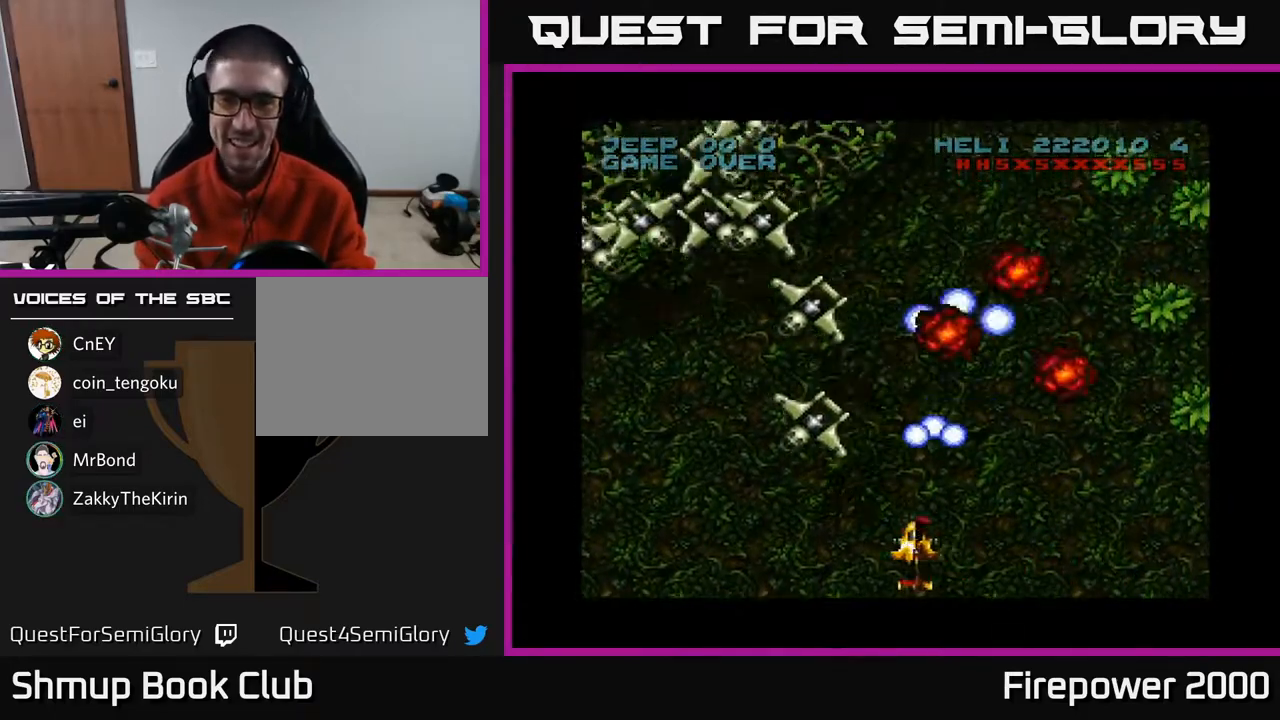
{"buttons": ["A", "DPAD_LEFT"], "left_stick": "center", "right_stick": "center", "events": [[300, "DPAD_LEFT", "up"], [333, "DPAD_RIGHT", "down"], [450, "DPAD_RIGHT", "up"], [500, "DPAD_LEFT", "down"]]}
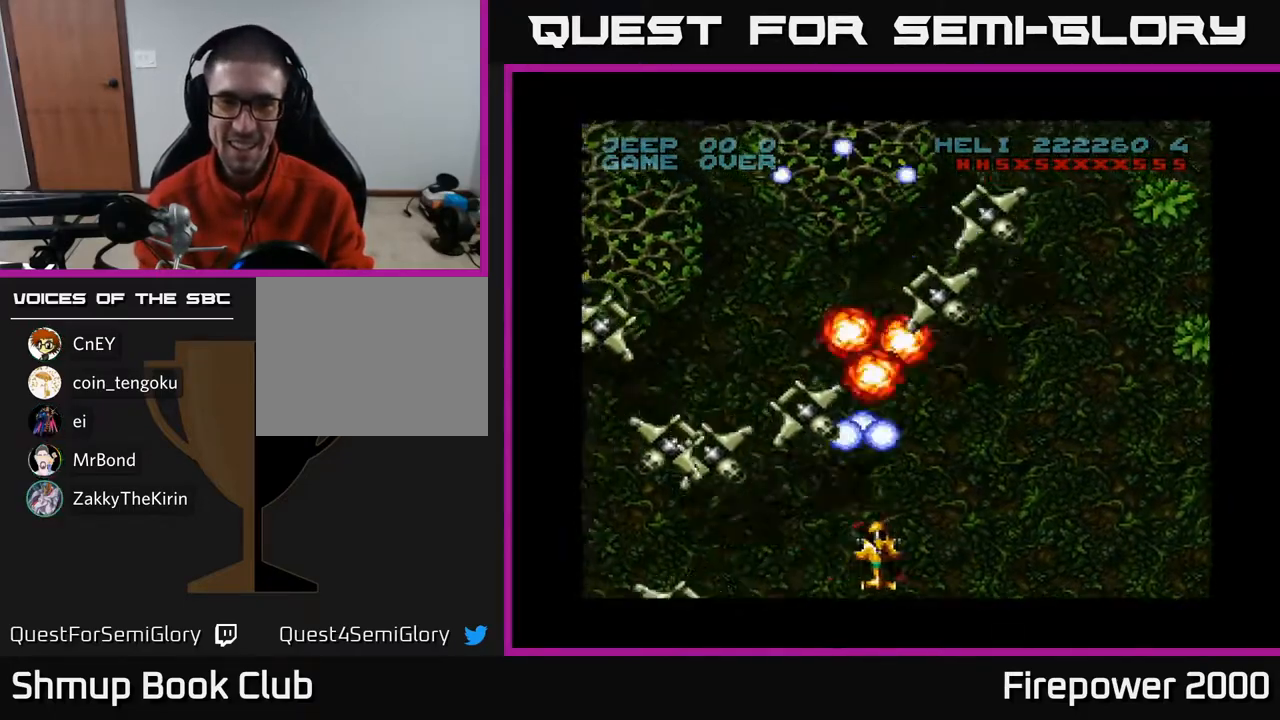
{"buttons": ["A", "DPAD_LEFT"], "left_stick": "center", "right_stick": "center", "events": [[133, "DPAD_LEFT", "up"], [150, "DPAD_DOWN", "down"], [167, "DPAD_RIGHT", "down"], [183, "DPAD_DOWN", "up"], [250, "DPAD_UP", "down"], [267, "DPAD_RIGHT", "up"], [317, "DPAD_LEFT", "down"], [433, "DPAD_UP", "up"]]}
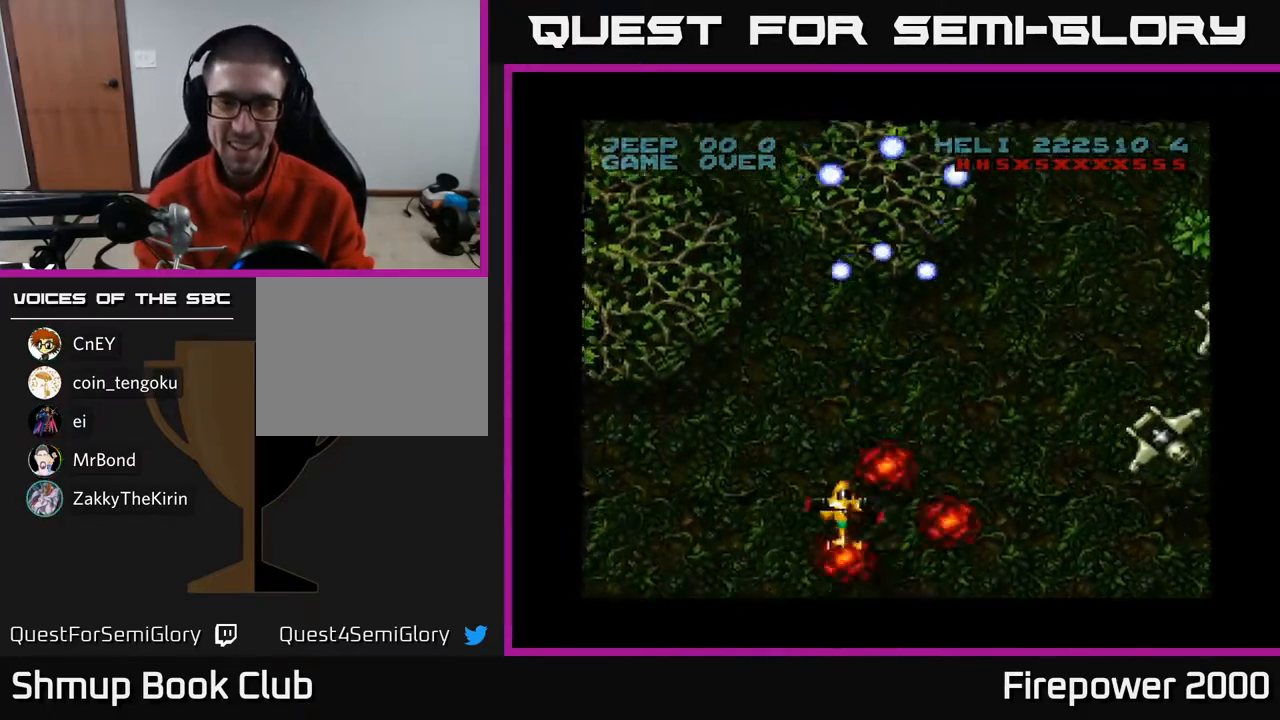
{"buttons": ["A", "DPAD_LEFT"], "left_stick": "center", "right_stick": "center", "events": []}
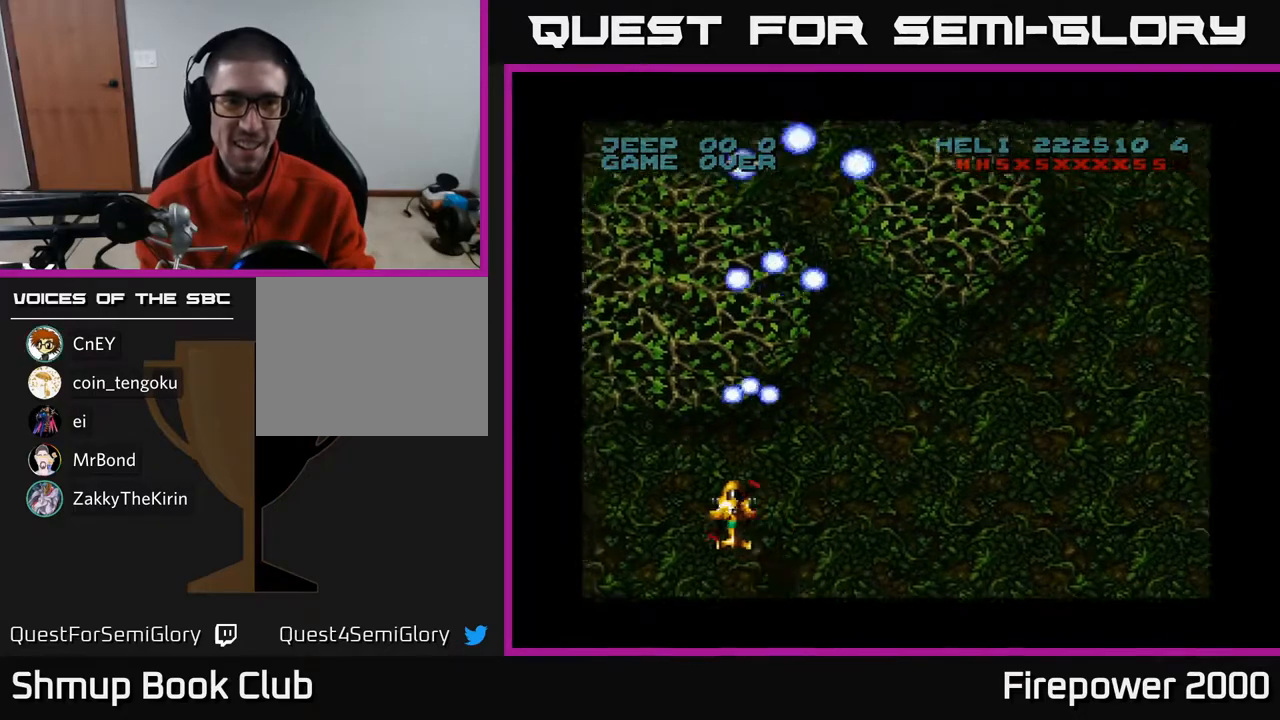
{"buttons": ["A", "DPAD_LEFT"], "left_stick": "center", "right_stick": "center", "events": []}
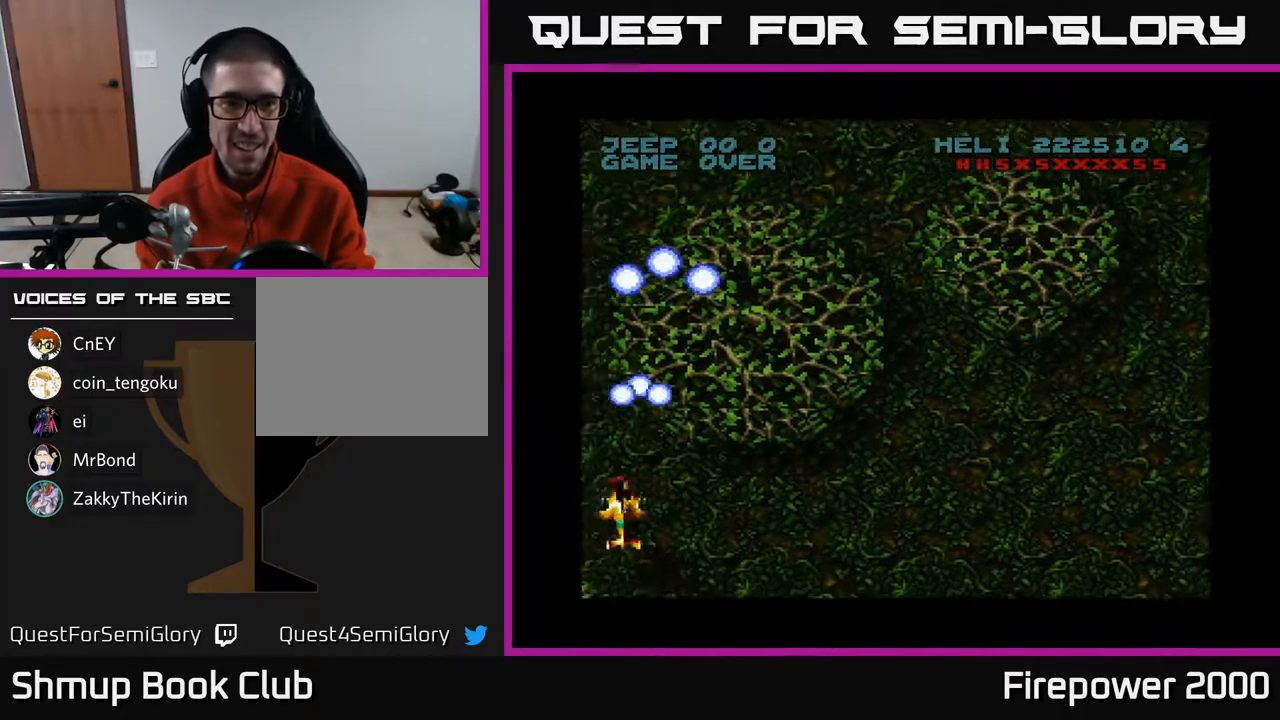
{"buttons": ["A", "DPAD_DOWN", "DPAD_RIGHT"], "left_stick": "center", "right_stick": "center", "events": [[267, "DPAD_LEFT", "up"], [367, "DPAD_RIGHT", "down"], [383, "DPAD_DOWN", "down"]]}
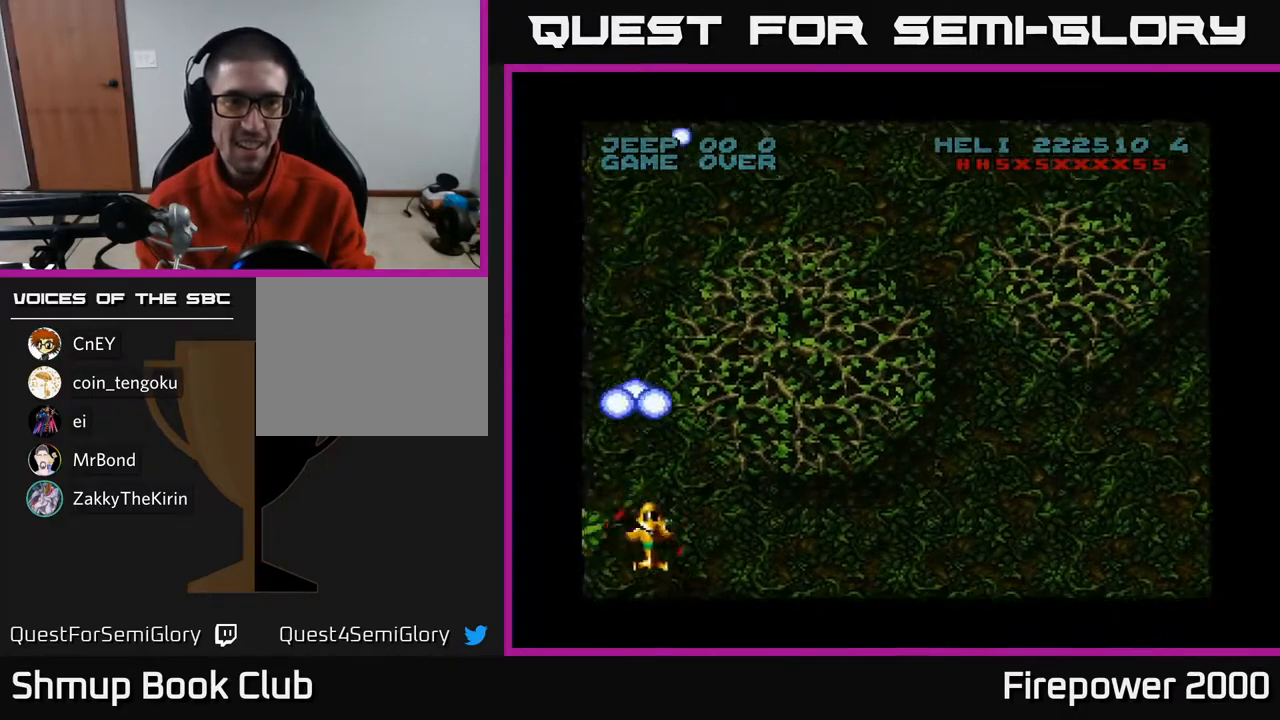
{"buttons": ["A", "DPAD_LEFT"], "left_stick": "center", "right_stick": "center", "events": [[150, "DPAD_DOWN", "up"], [450, "DPAD_RIGHT", "up"], [500, "DPAD_LEFT", "down"]]}
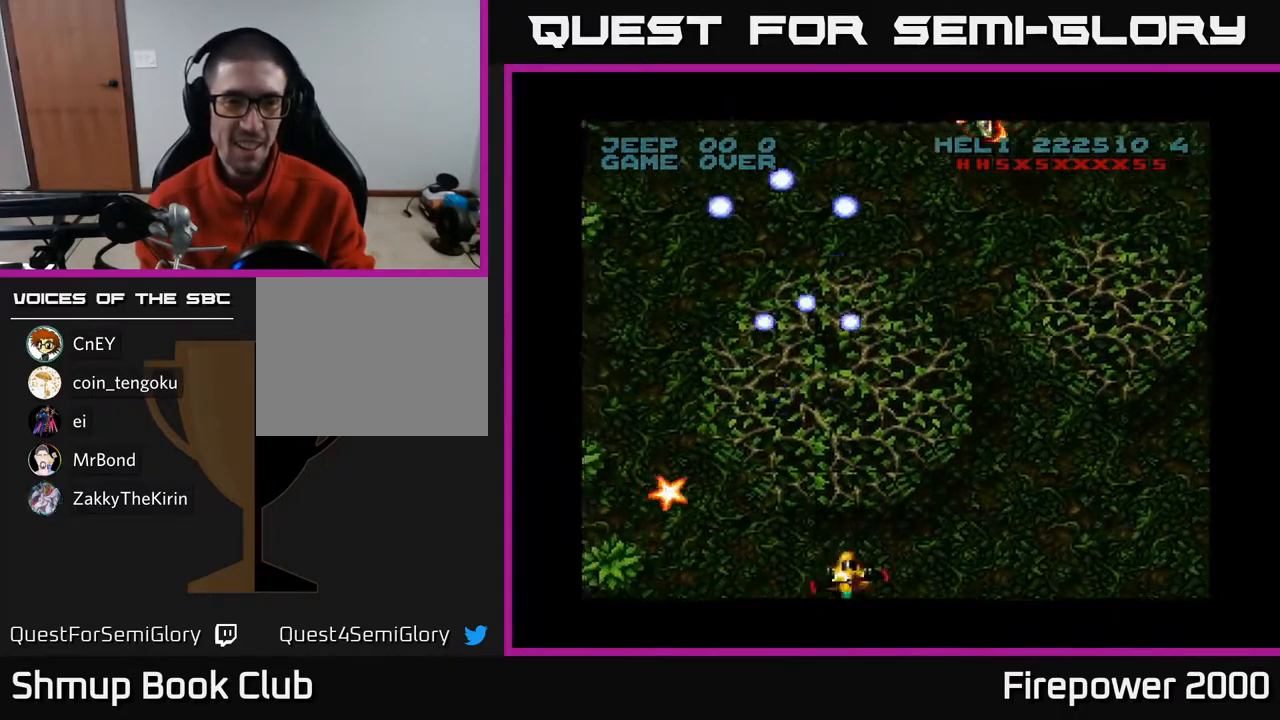
{"buttons": ["A", "DPAD_RIGHT"], "left_stick": "center", "right_stick": "center", "events": [[150, "DPAD_UP", "down"], [383, "DPAD_LEFT", "up"], [417, "DPAD_RIGHT", "down"], [417, "DPAD_UP", "up"]]}
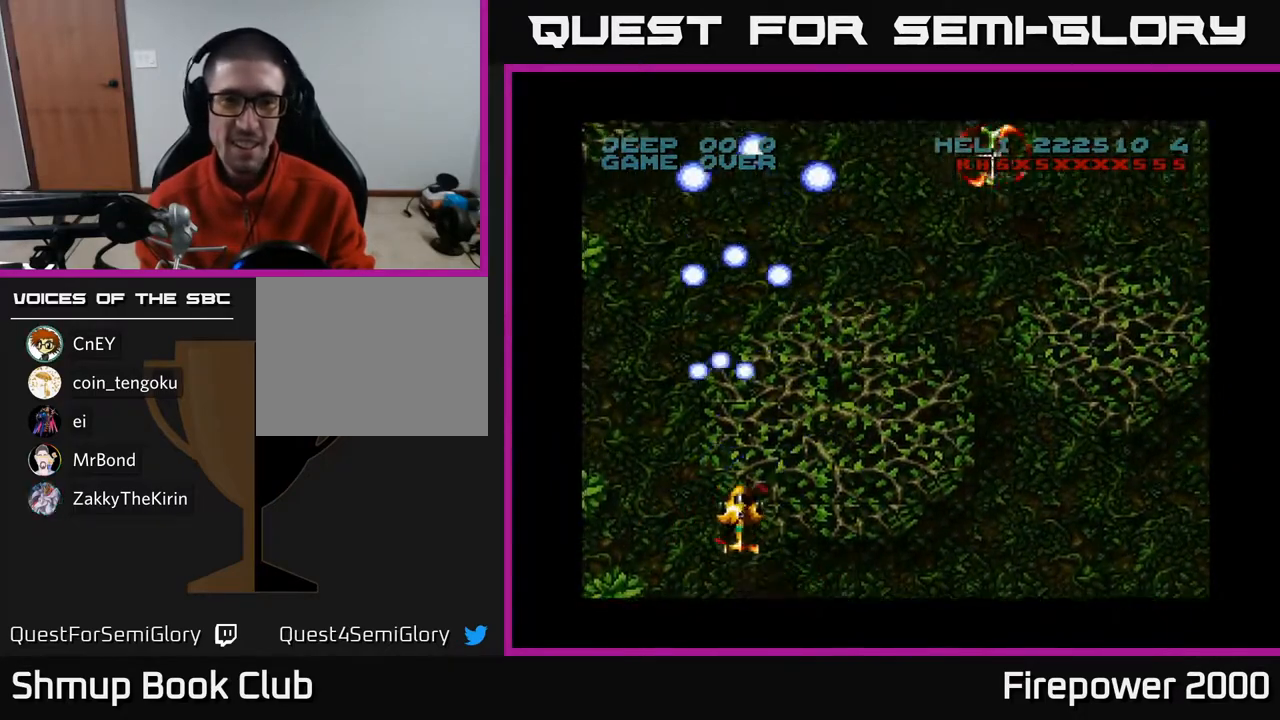
{"buttons": ["A", "DPAD_RIGHT"], "left_stick": "center", "right_stick": "center", "events": []}
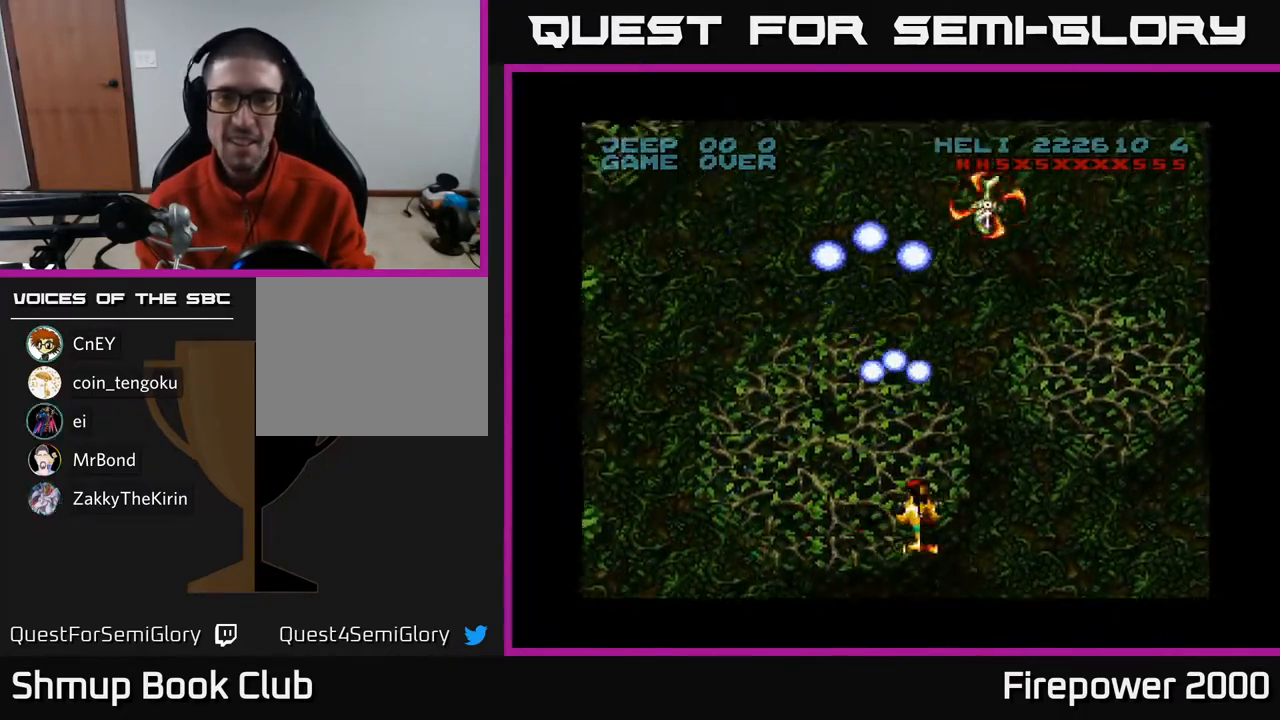
{"buttons": ["A", "DPAD_DOWN"], "left_stick": "center", "right_stick": "center", "events": [[83, "DPAD_UP", "down"], [150, "DPAD_RIGHT", "up"], [350, "DPAD_UP", "up"], [367, "DPAD_DOWN", "down"]]}
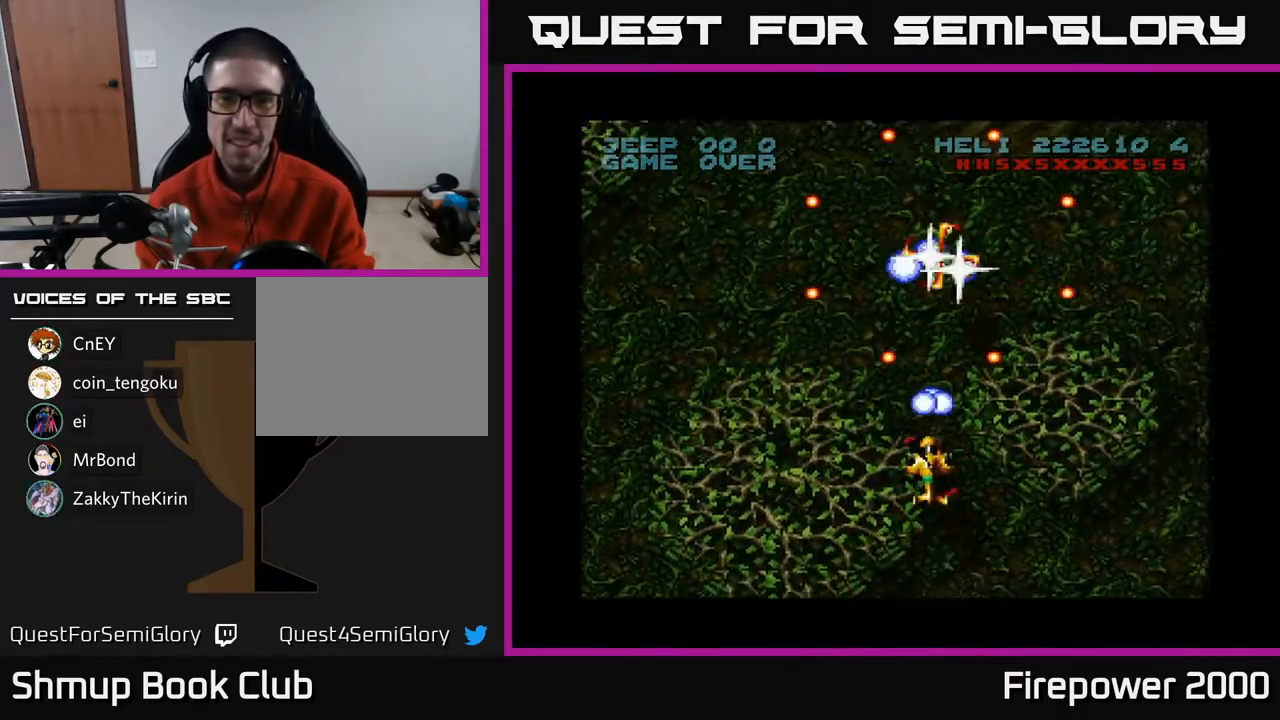
{"buttons": ["A"], "left_stick": "center", "right_stick": "center", "events": [[100, "DPAD_DOWN", "up"], [200, "DPAD_UP", "down"], [433, "DPAD_UP", "up"]]}
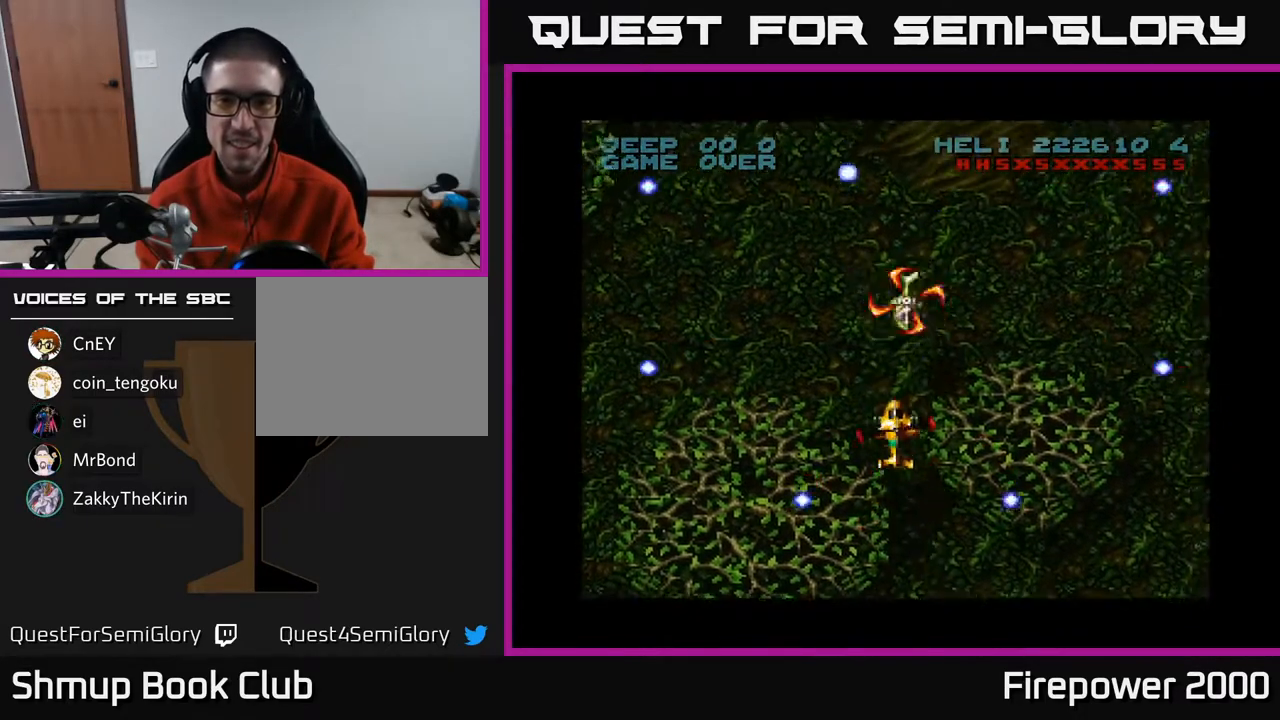
{"buttons": ["A", "DPAD_DOWN", "DPAD_RIGHT"], "left_stick": "center", "right_stick": "center", "events": [[267, "DPAD_DOWN", "down"], [417, "DPAD_RIGHT", "down"]]}
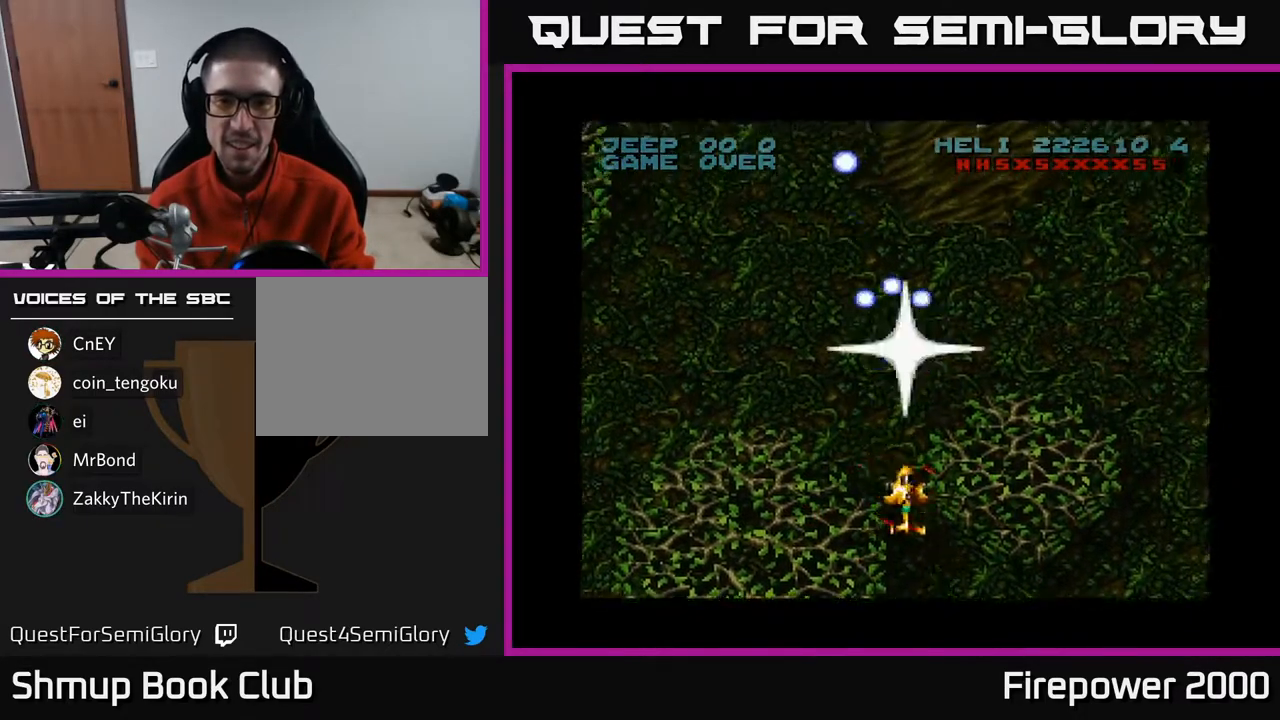
{"buttons": ["A", "DPAD_RIGHT"], "left_stick": "center", "right_stick": "center", "events": [[17, "DPAD_RIGHT", "up"], [133, "DPAD_RIGHT", "down"], [283, "DPAD_DOWN", "up"]]}